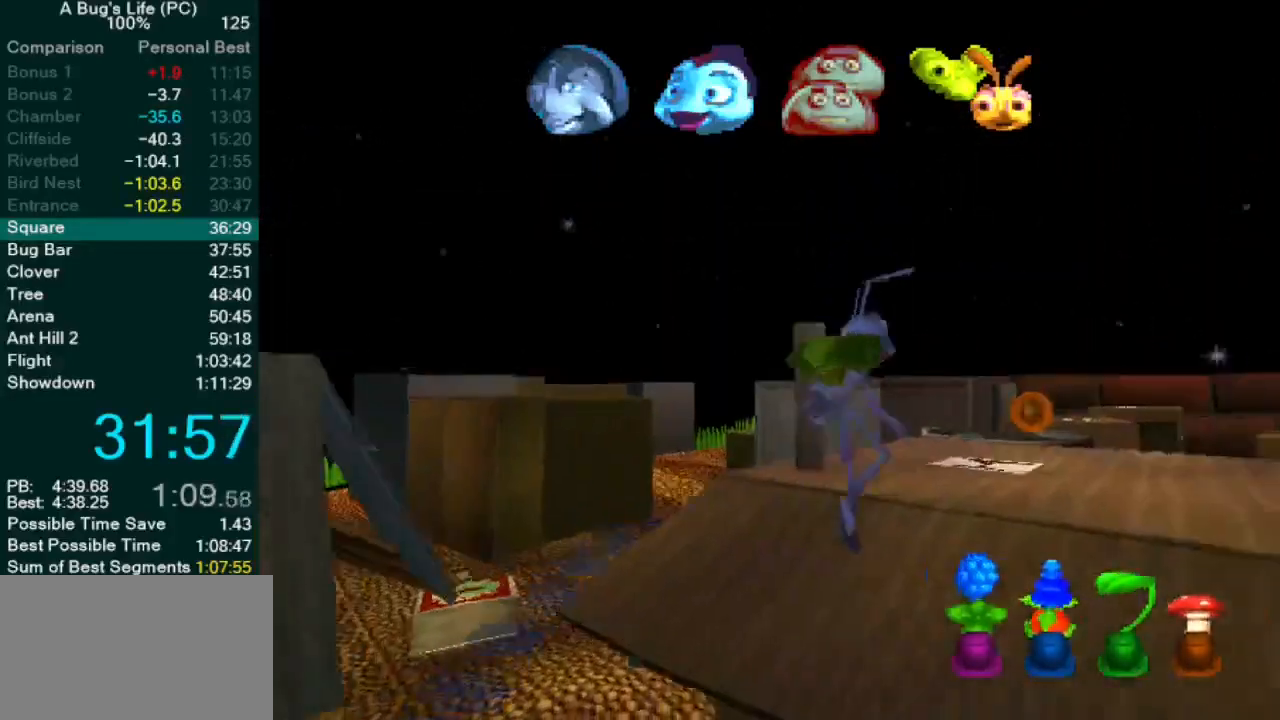
Gameplay with a controller (PlayStation layout); each line is a JSON object with the inputs held at the frame after it (dt_ms = milliseconds from this image to that frame). "events" lists button and stick changes between this image and that frame as [ms after this image, input, new state], when the widget could be followed in between. Not read: L1 L3 R2 R3 right_stick.
{"dt_ms": 500, "buttons": ["CROSS"], "left_stick": "center", "events": [[50, "CROSS", "down"], [367, "left_stick", "center"], [433, "CROSS", "up"], [500, "CROSS", "down"]]}
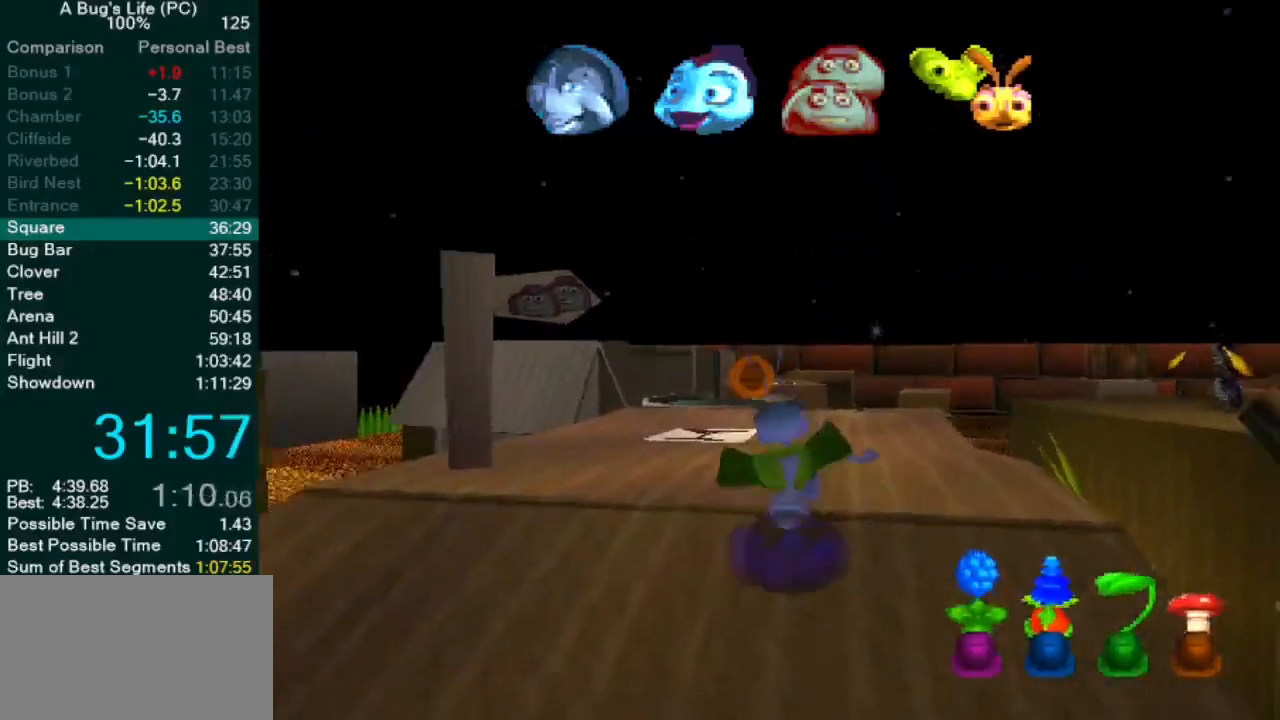
{"dt_ms": 500, "buttons": ["CROSS"], "left_stick": "center", "events": []}
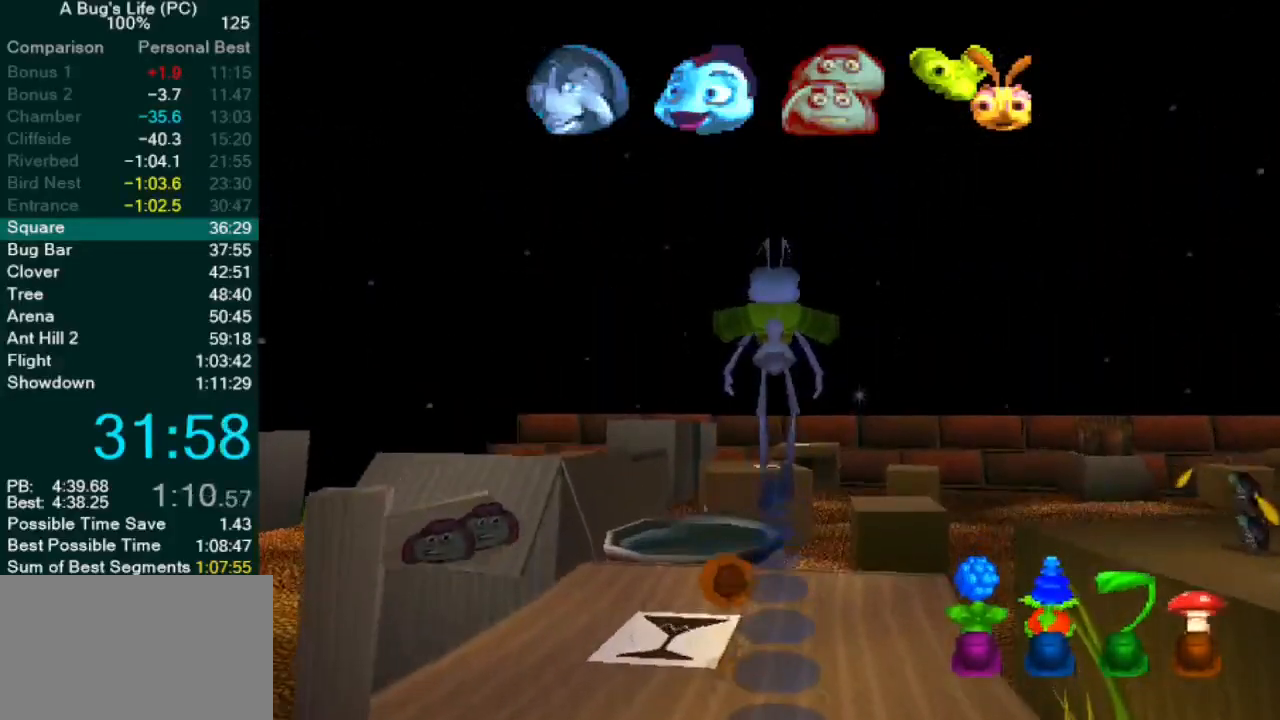
{"dt_ms": 500, "buttons": [], "left_stick": "left", "events": [[17, "CROSS", "up"], [117, "left_stick", "up-left"], [383, "left_stick", "left"]]}
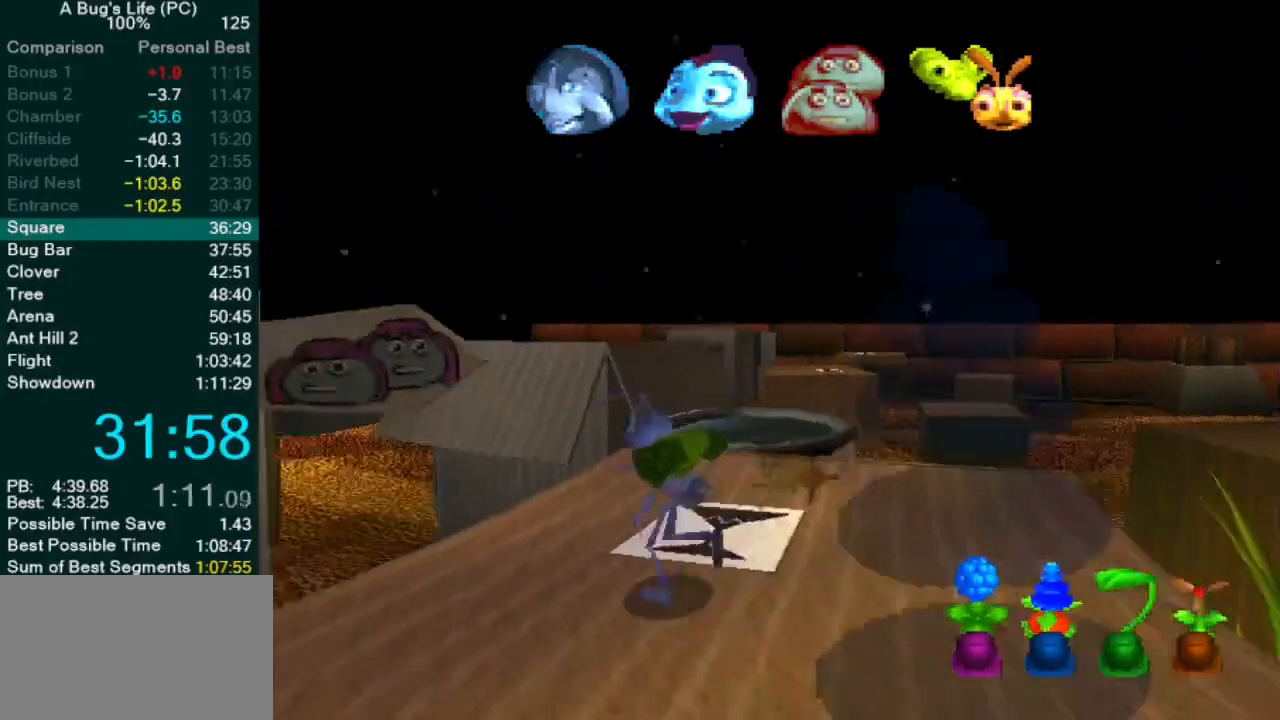
{"dt_ms": 500, "buttons": ["CROSS"], "left_stick": "left", "events": [[383, "CROSS", "down"]]}
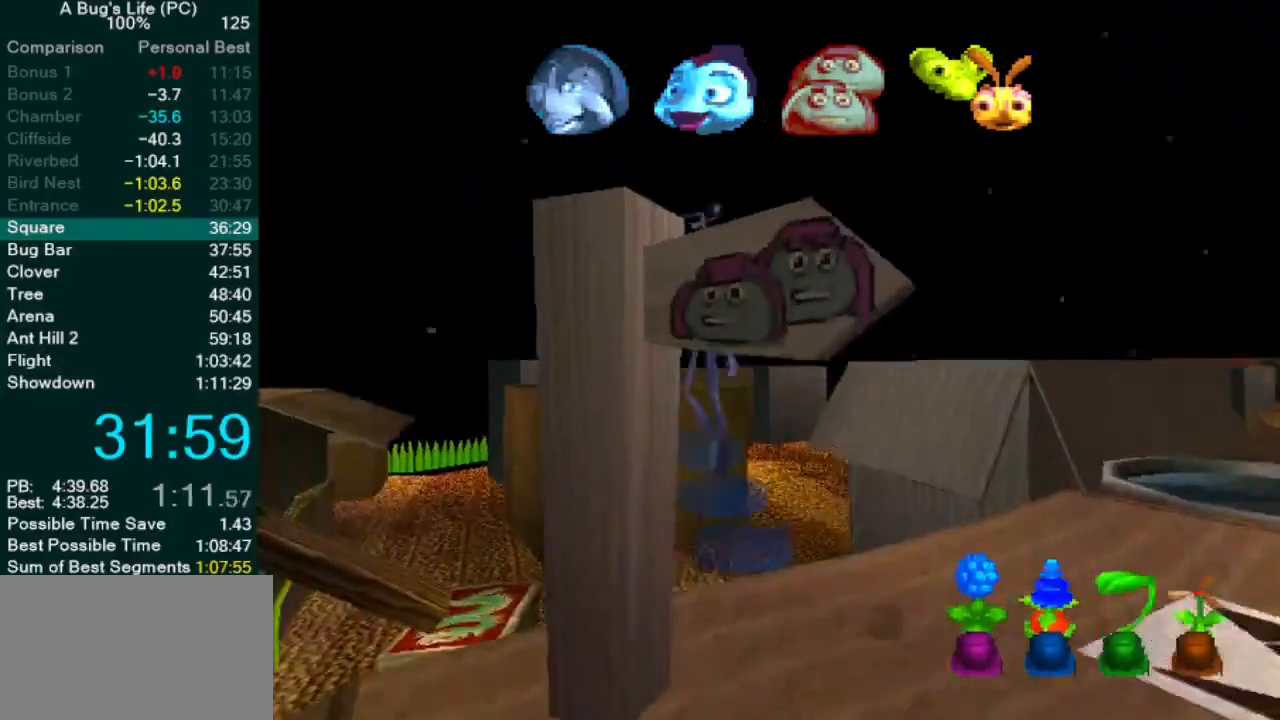
{"dt_ms": 500, "buttons": ["CROSS"], "left_stick": "center", "events": [[467, "left_stick", "center"]]}
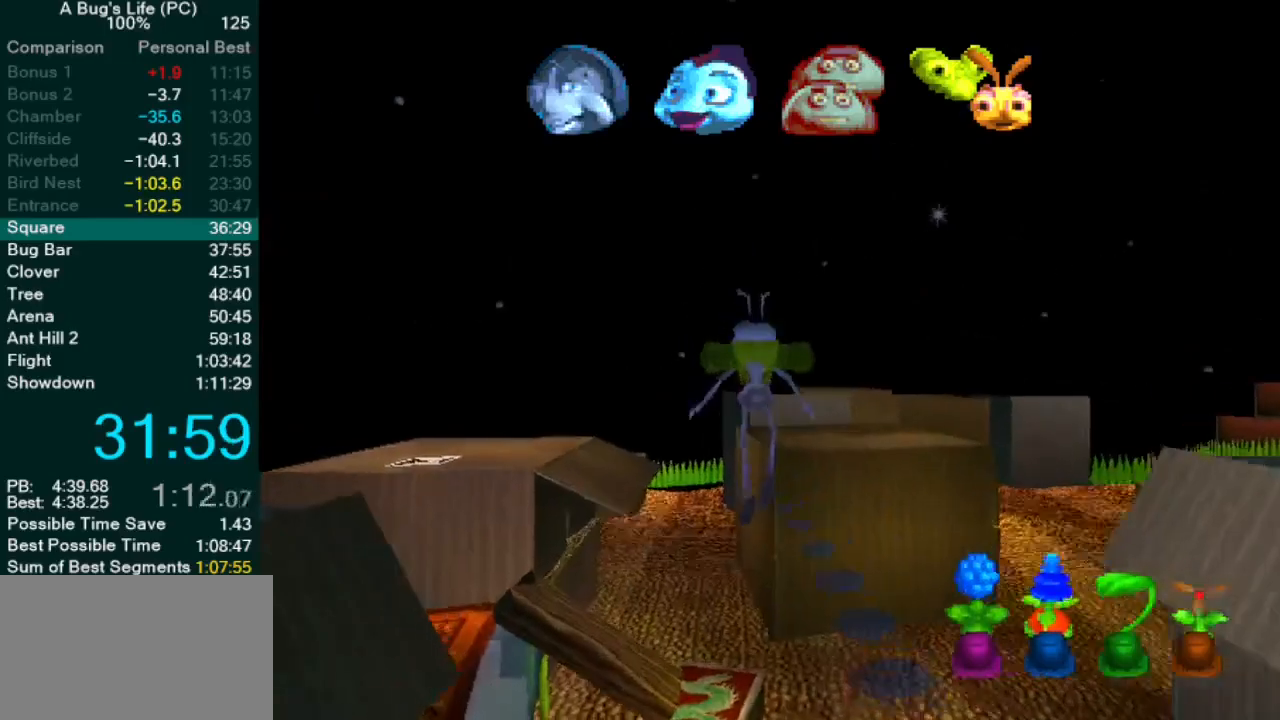
{"dt_ms": 500, "buttons": [], "left_stick": "center", "events": [[83, "CROSS", "up"]]}
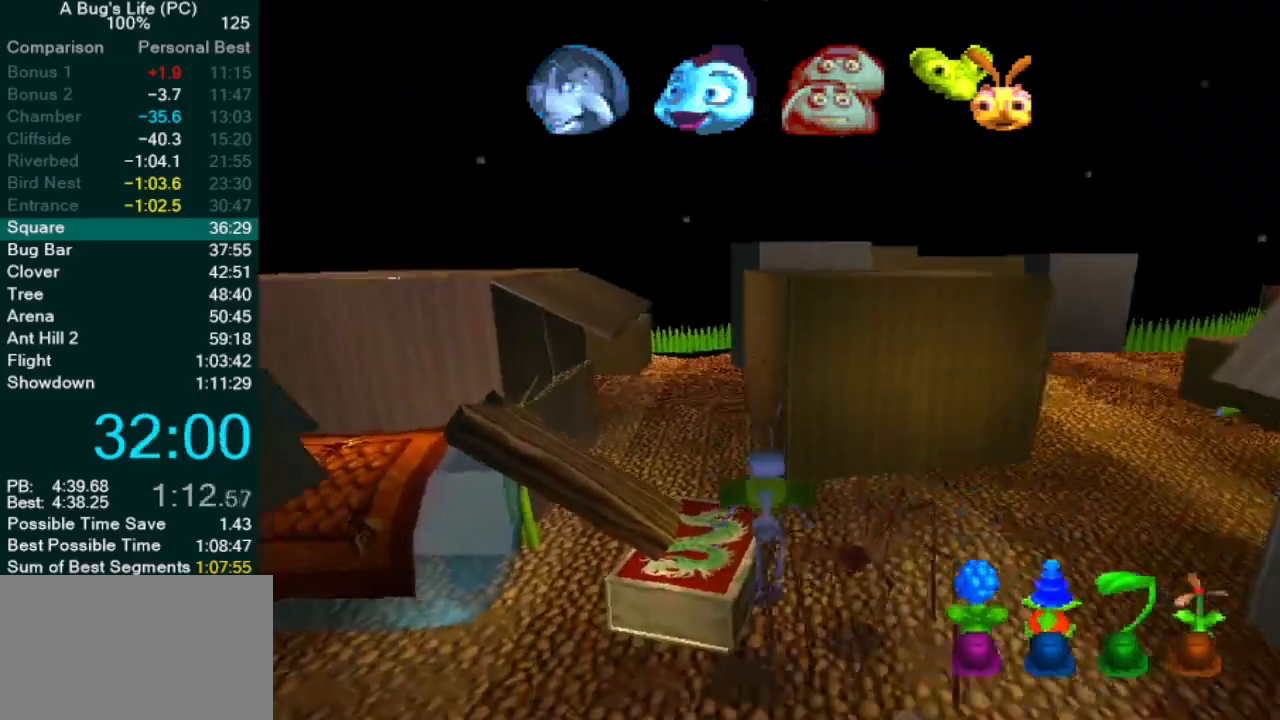
{"dt_ms": 500, "buttons": ["CROSS"], "left_stick": "center", "events": [[233, "CROSS", "down"]]}
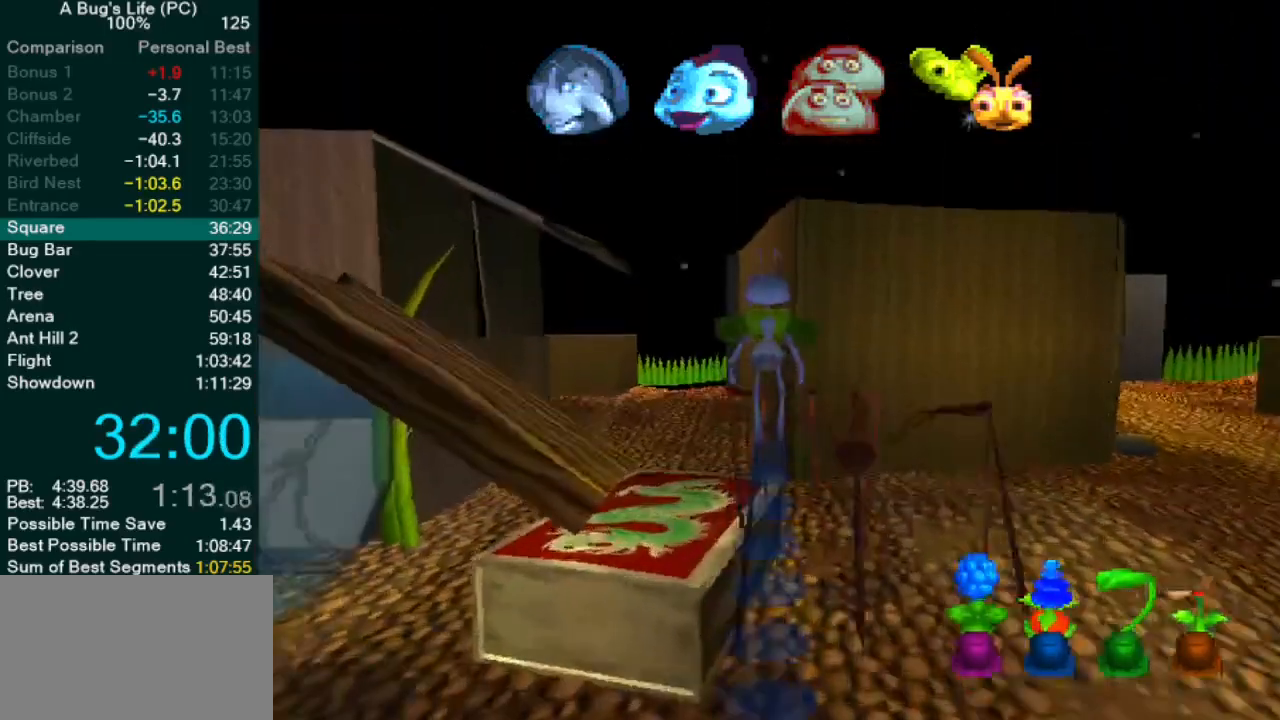
{"dt_ms": 500, "buttons": [], "left_stick": "up-left", "events": [[117, "left_stick", "up-left"], [400, "CROSS", "up"]]}
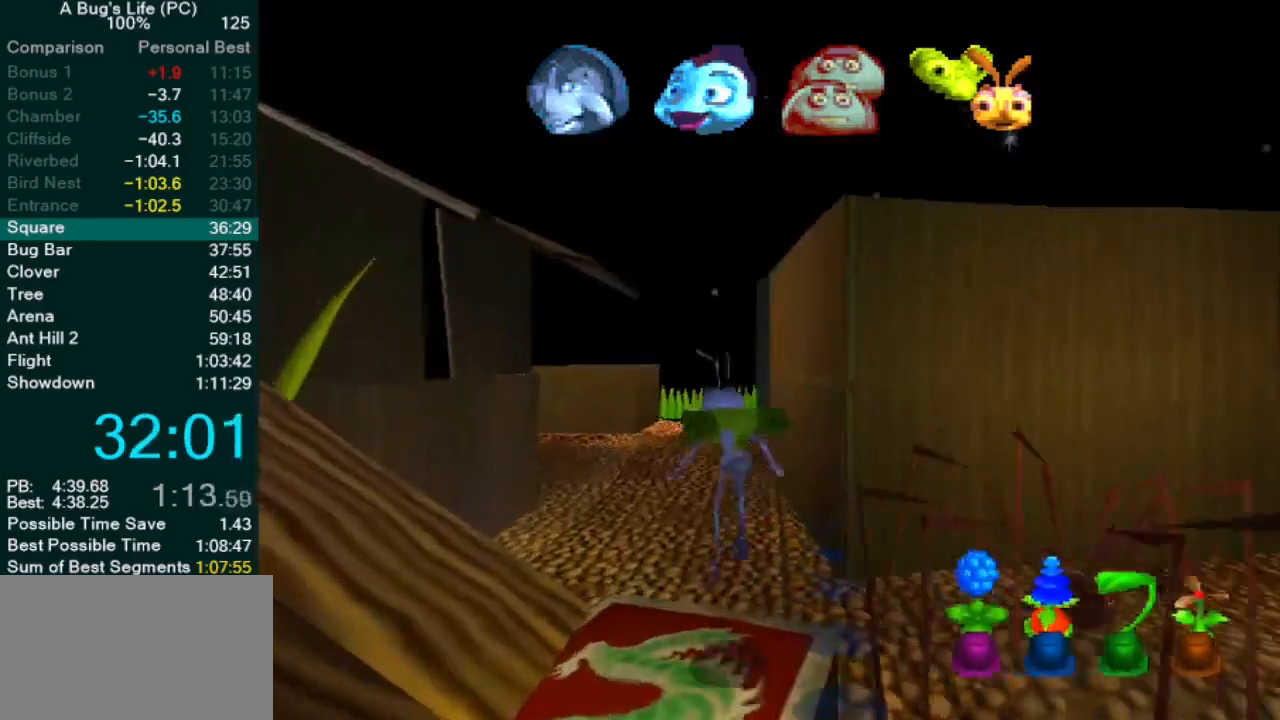
{"dt_ms": 500, "buttons": [], "left_stick": "up-left", "events": []}
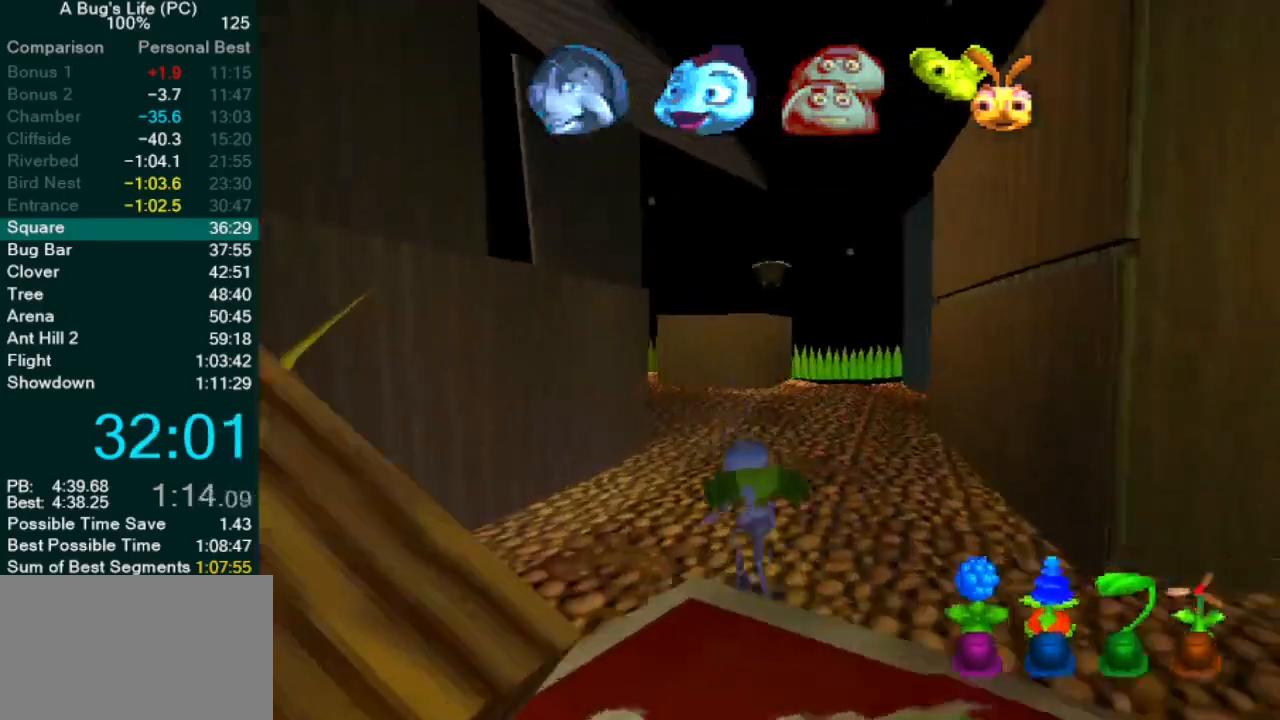
{"dt_ms": 500, "buttons": [], "left_stick": "center", "events": [[167, "left_stick", "center"]]}
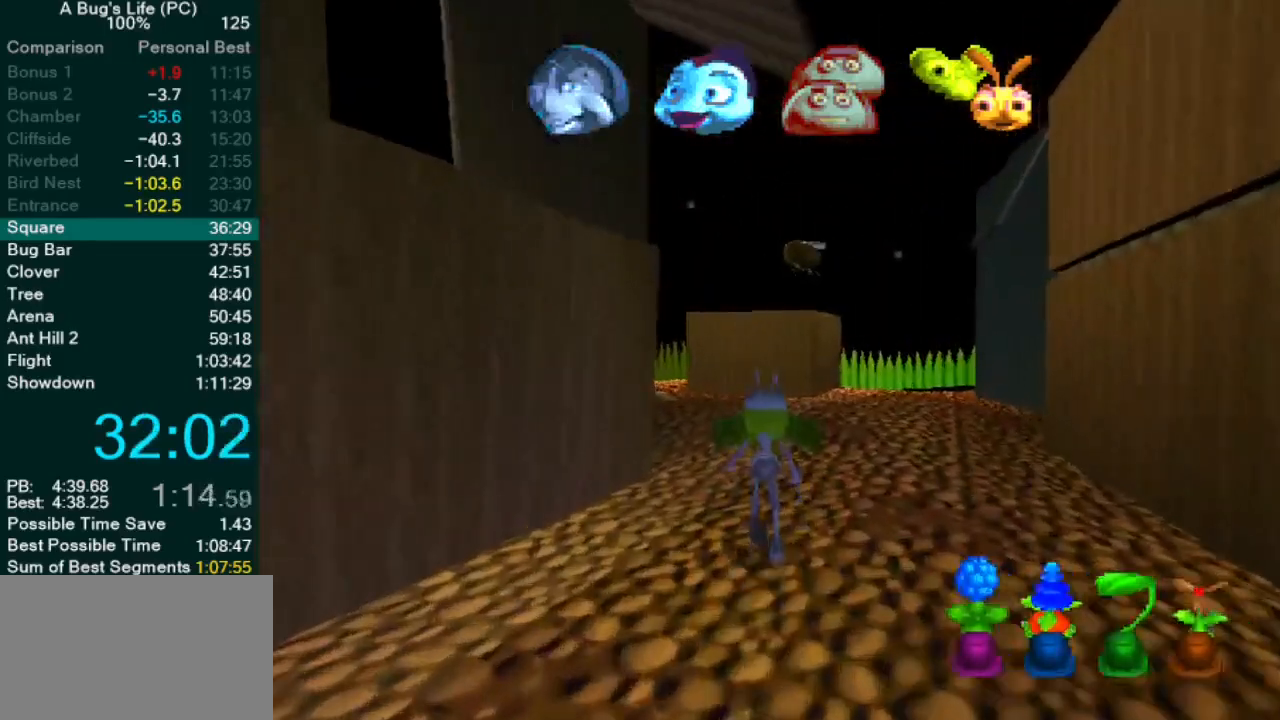
{"dt_ms": 500, "buttons": ["CROSS"], "left_stick": "center", "events": [[300, "left_stick", "up-left"], [333, "CROSS", "down"], [367, "left_stick", "center"]]}
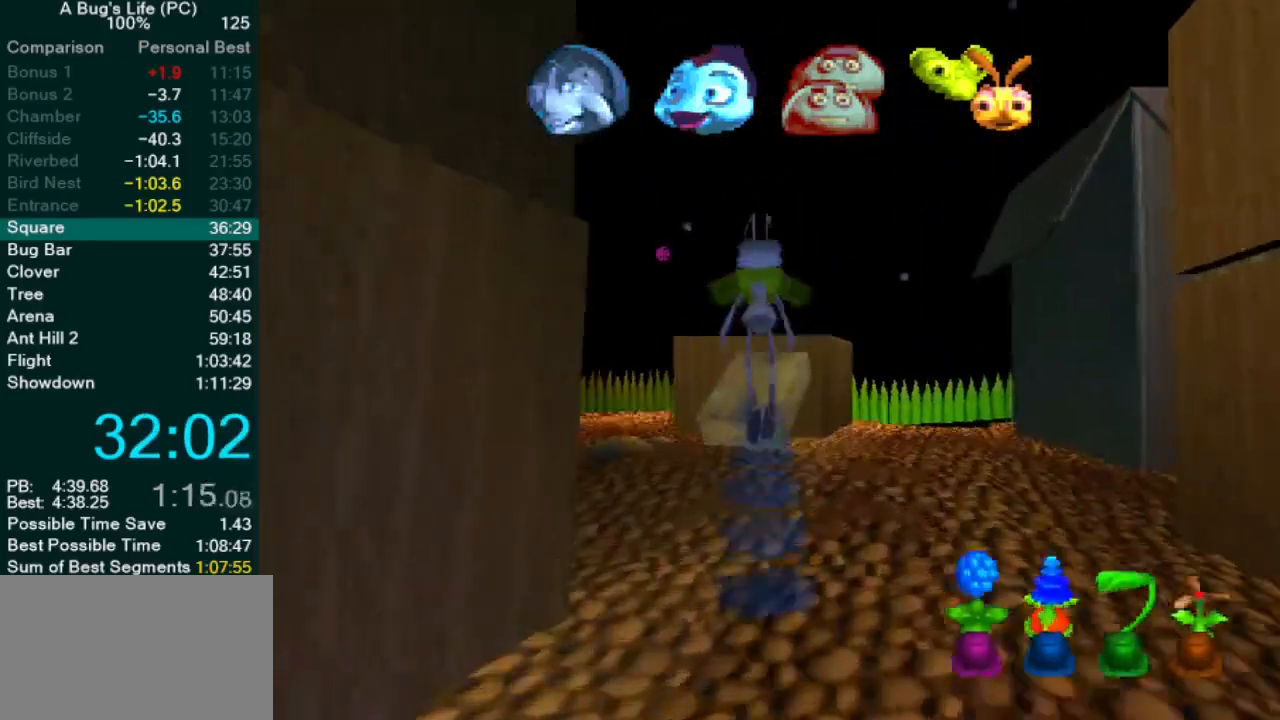
{"dt_ms": 500, "buttons": [], "left_stick": "up-right", "events": [[100, "CROSS", "up"], [133, "left_stick", "up-right"], [367, "CROSS", "down"], [500, "CROSS", "up"]]}
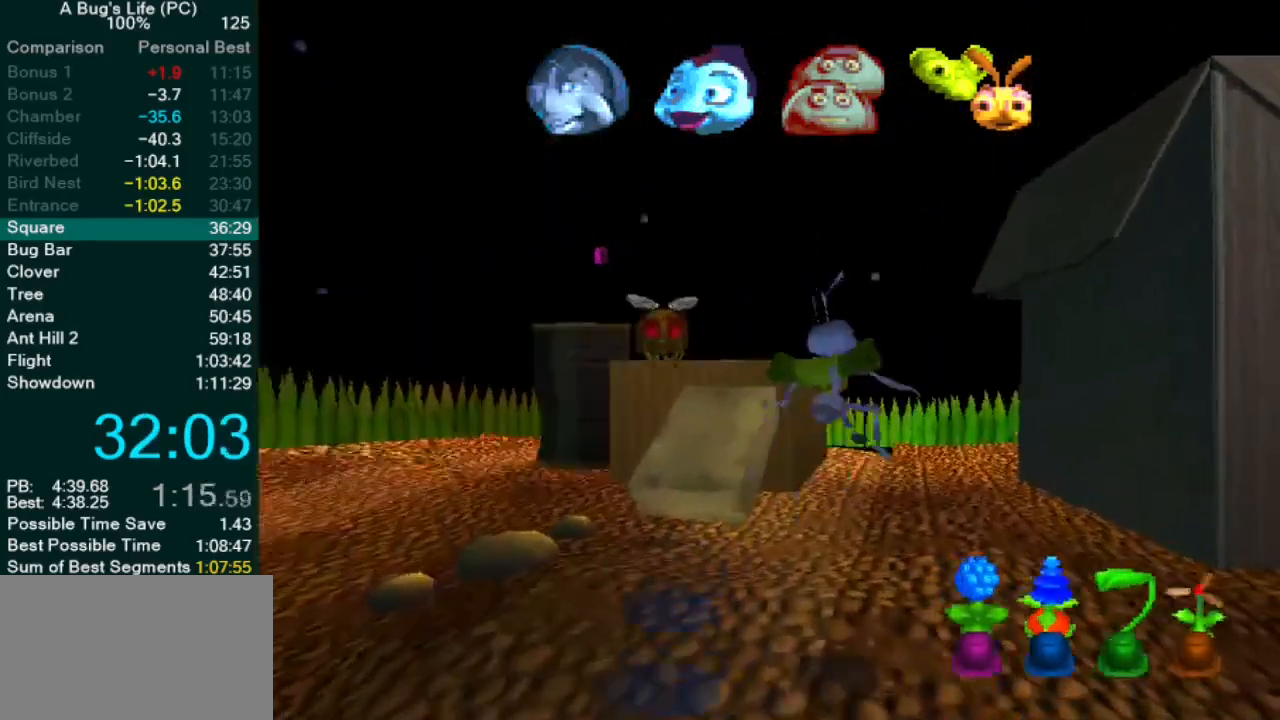
{"dt_ms": 500, "buttons": [], "left_stick": "up", "events": [[67, "left_stick", "center"], [283, "left_stick", "up"]]}
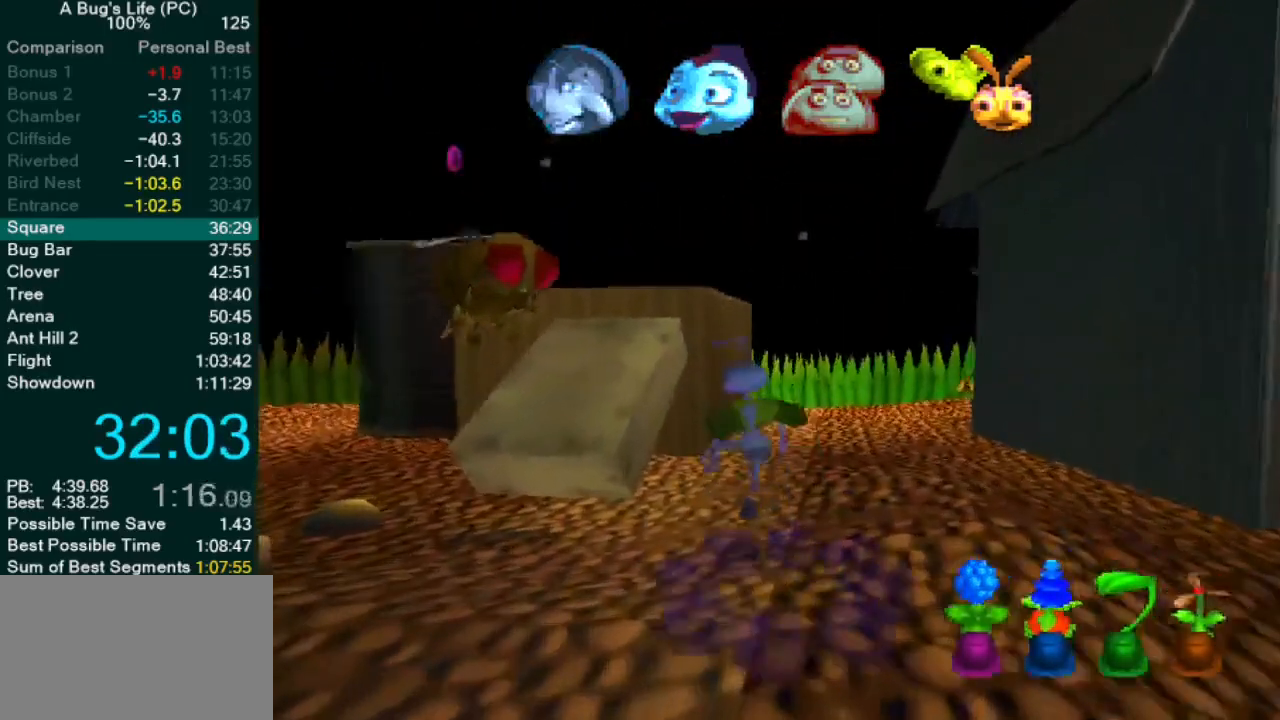
{"dt_ms": 500, "buttons": ["CROSS"], "left_stick": "up-left", "events": [[33, "left_stick", "up-left"], [133, "CROSS", "down"]]}
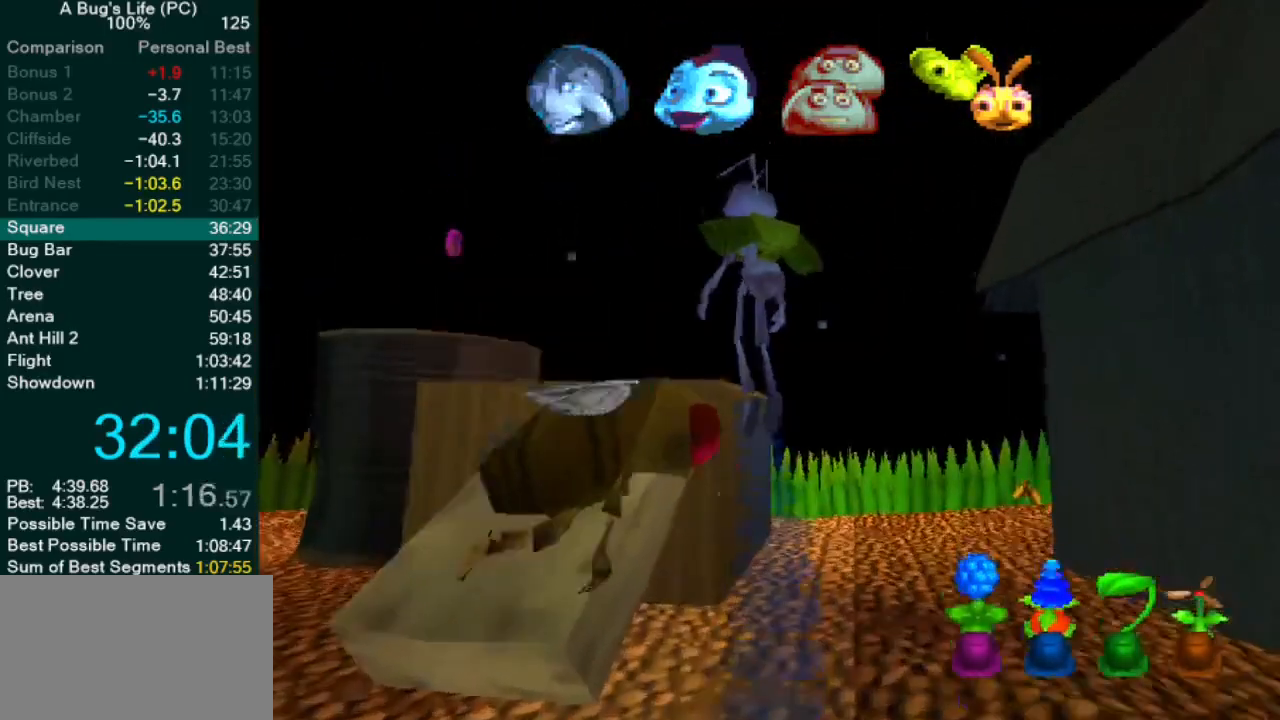
{"dt_ms": 500, "buttons": ["CROSS"], "left_stick": "up-left", "events": [[167, "CROSS", "up"], [483, "CROSS", "down"]]}
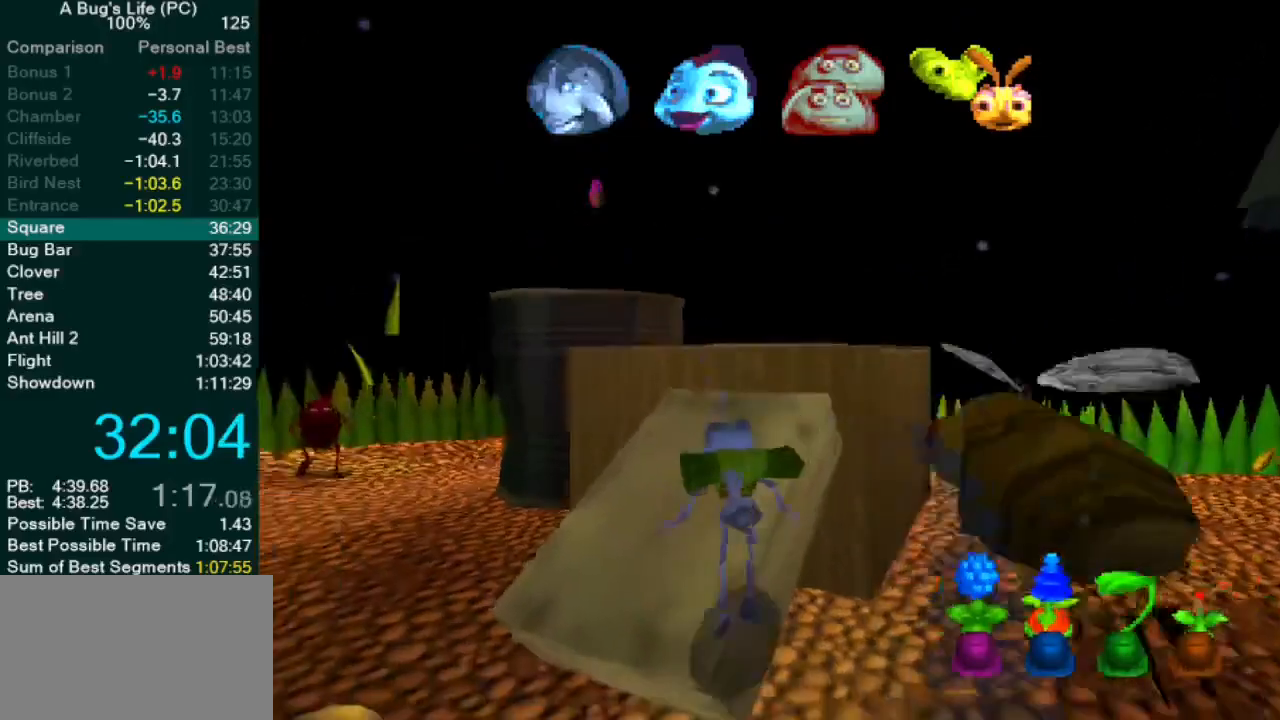
{"dt_ms": 1000, "buttons": [], "left_stick": "up-left"}
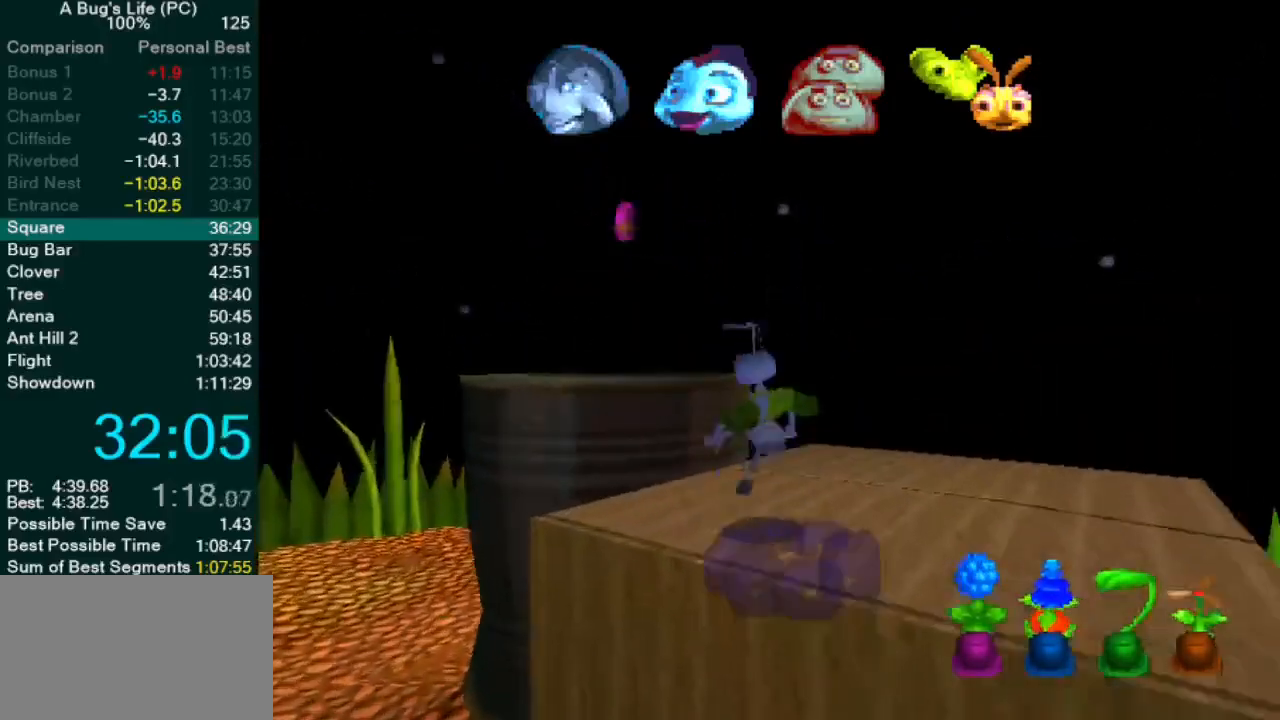
{"dt_ms": 500, "buttons": ["CROSS"], "left_stick": "up-left", "events": [[200, "CROSS", "down"]]}
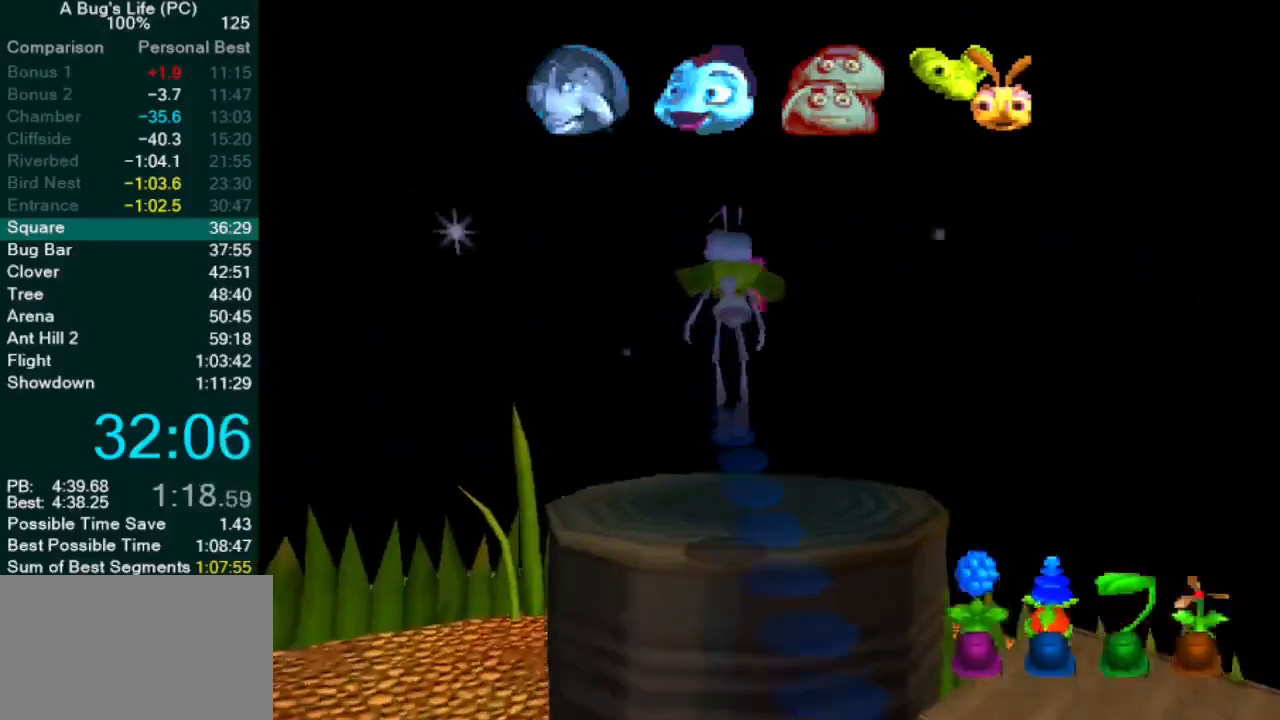
{"dt_ms": 500, "buttons": [], "left_stick": "right", "events": [[83, "left_stick", "up-right"], [217, "left_stick", "right"], [233, "CROSS", "up"]]}
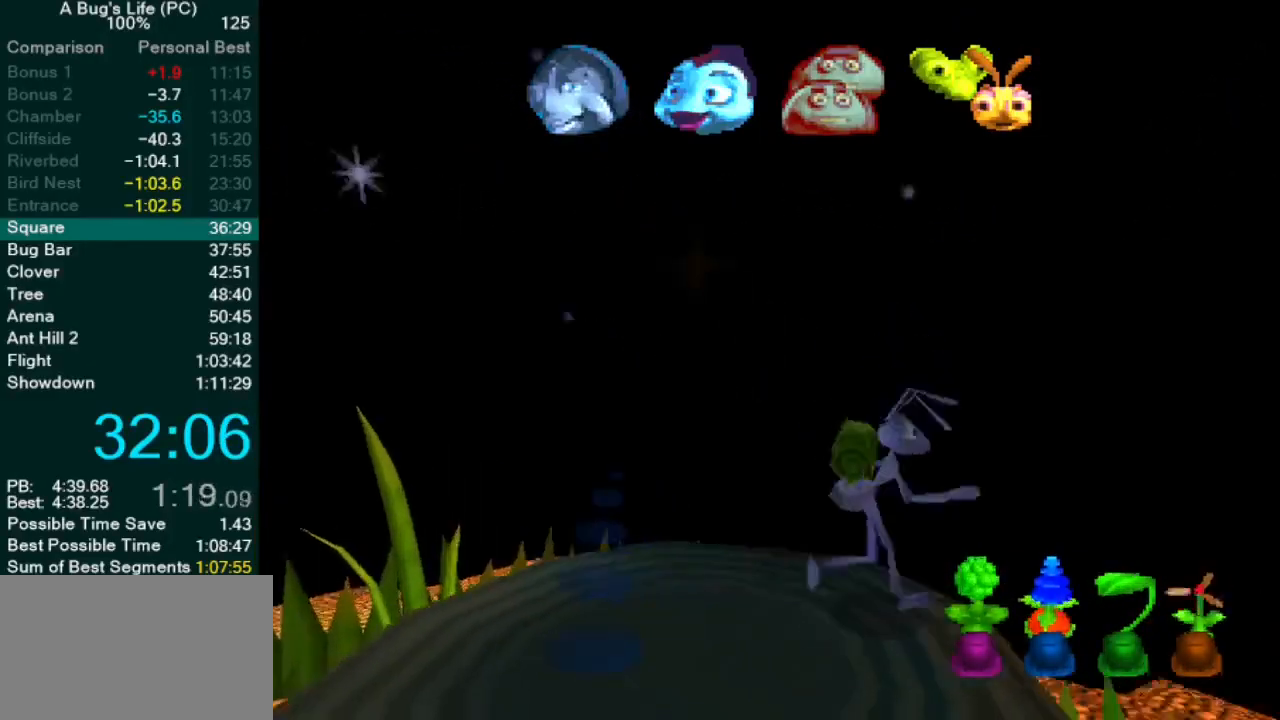
{"dt_ms": 500, "buttons": [], "left_stick": "right", "events": [[33, "CROSS", "down"], [267, "CROSS", "up"]]}
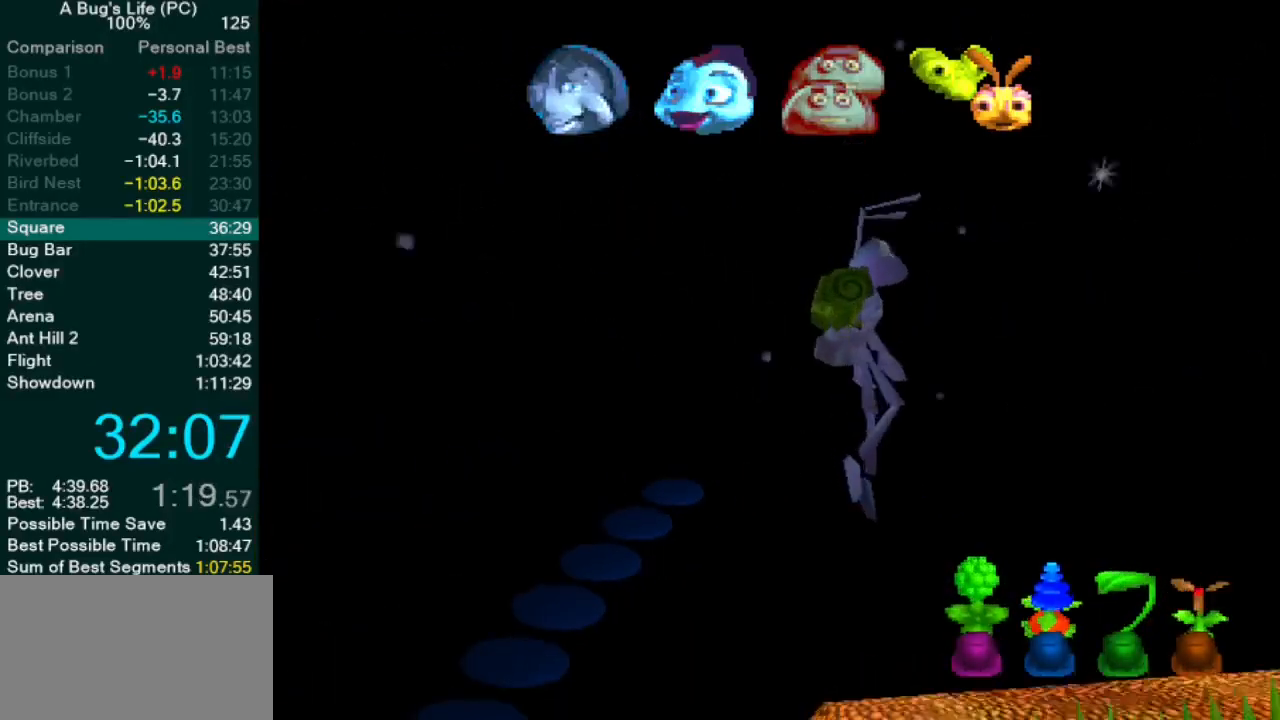
{"dt_ms": 500, "buttons": ["CROSS"], "left_stick": "up-right", "events": [[200, "left_stick", "up-right"], [400, "CROSS", "down"]]}
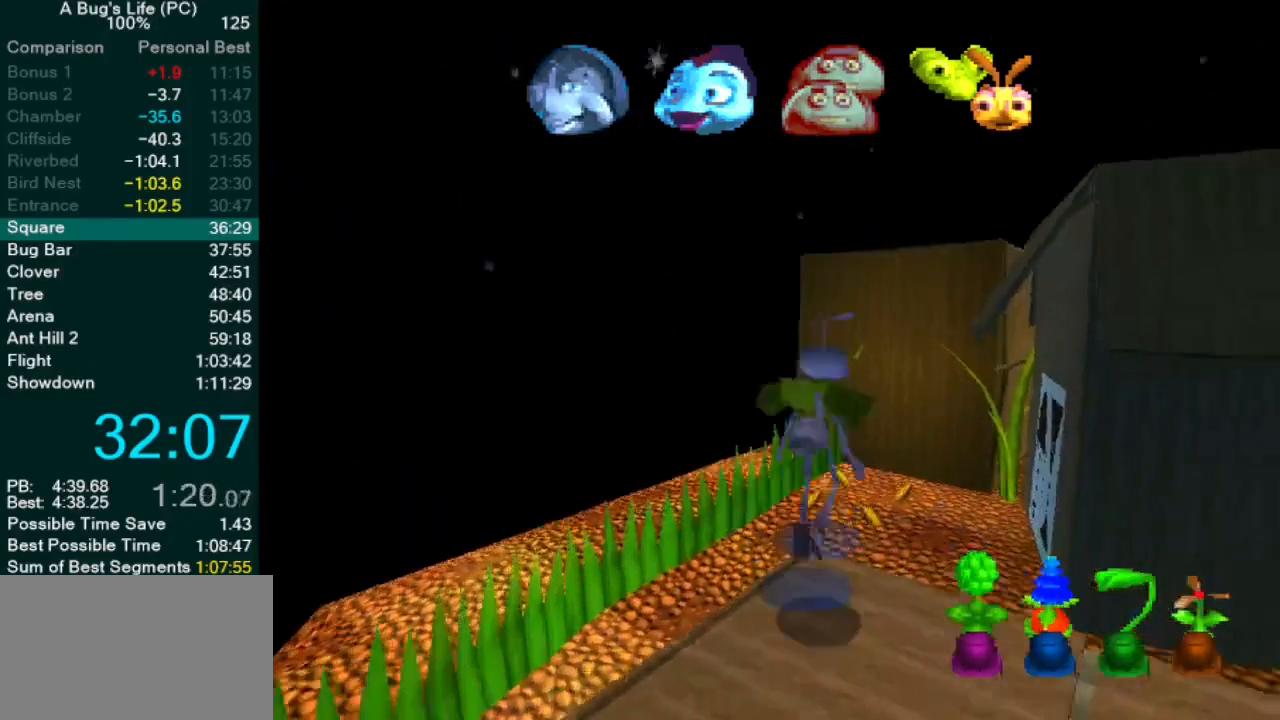
{"dt_ms": 1000, "buttons": [], "left_stick": "center"}
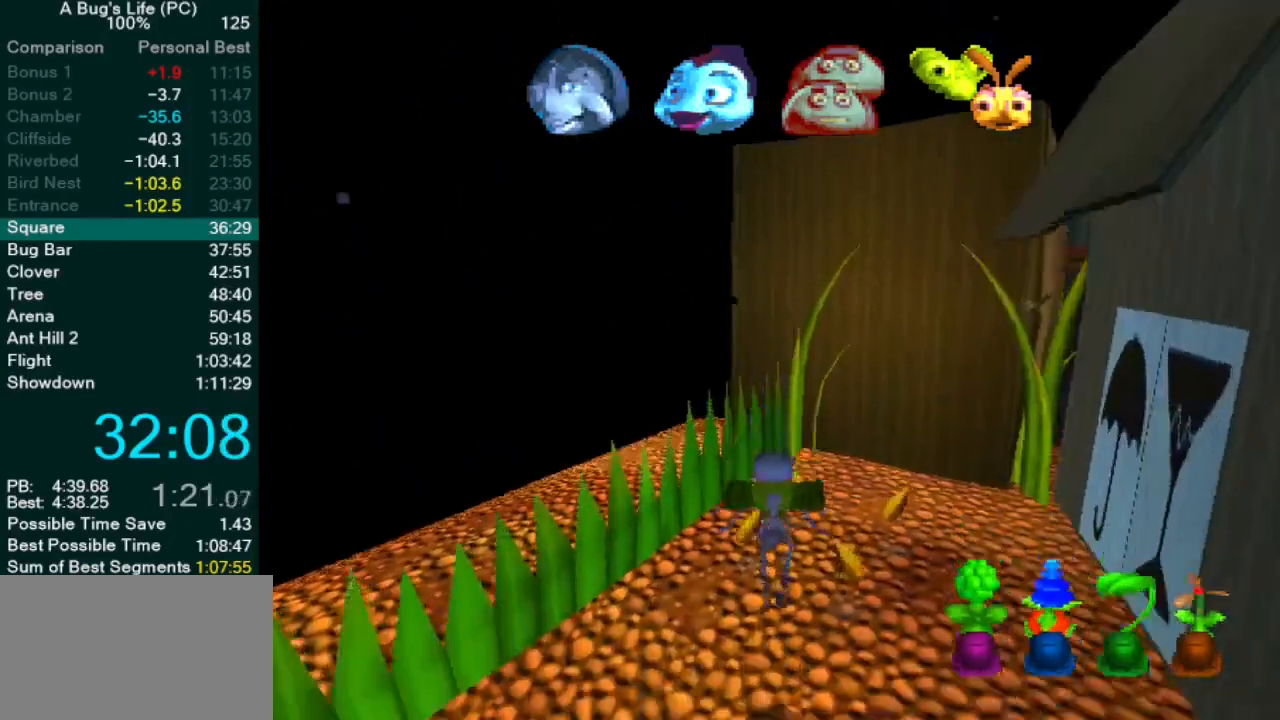
{"dt_ms": 500, "buttons": [], "left_stick": "right", "events": [[300, "left_stick", "up-right"], [400, "left_stick", "right"]]}
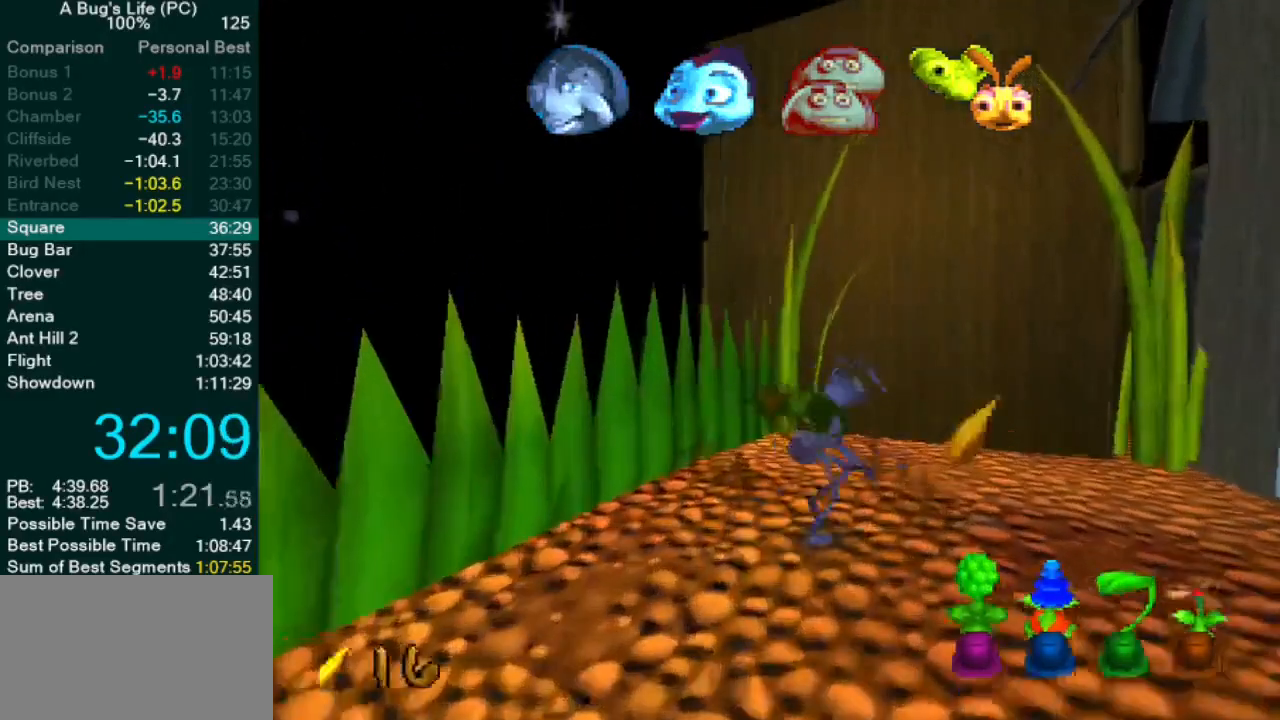
{"dt_ms": 500, "buttons": [], "left_stick": "down-right", "events": [[33, "left_stick", "down-right"], [267, "CROSS", "down"], [383, "CROSS", "up"]]}
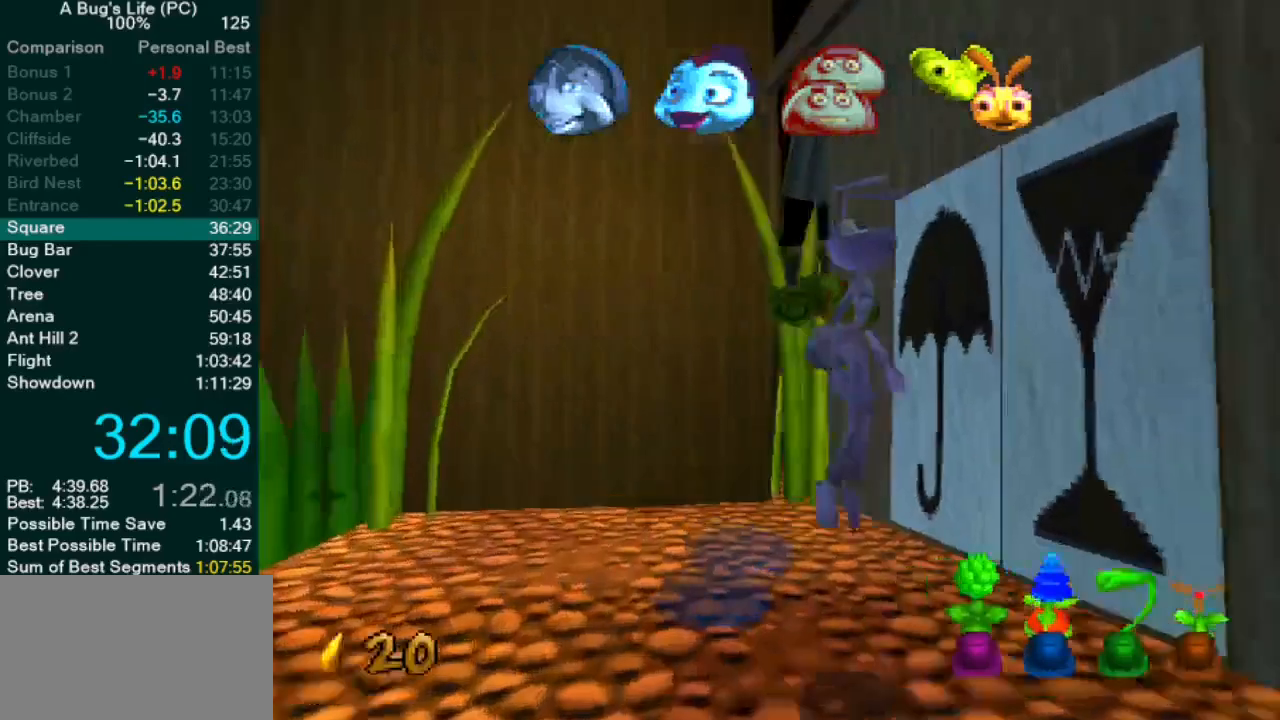
{"dt_ms": 500, "buttons": ["CROSS"], "left_stick": "up-right", "events": [[233, "left_stick", "right"], [433, "CROSS", "down"], [500, "left_stick", "up-right"]]}
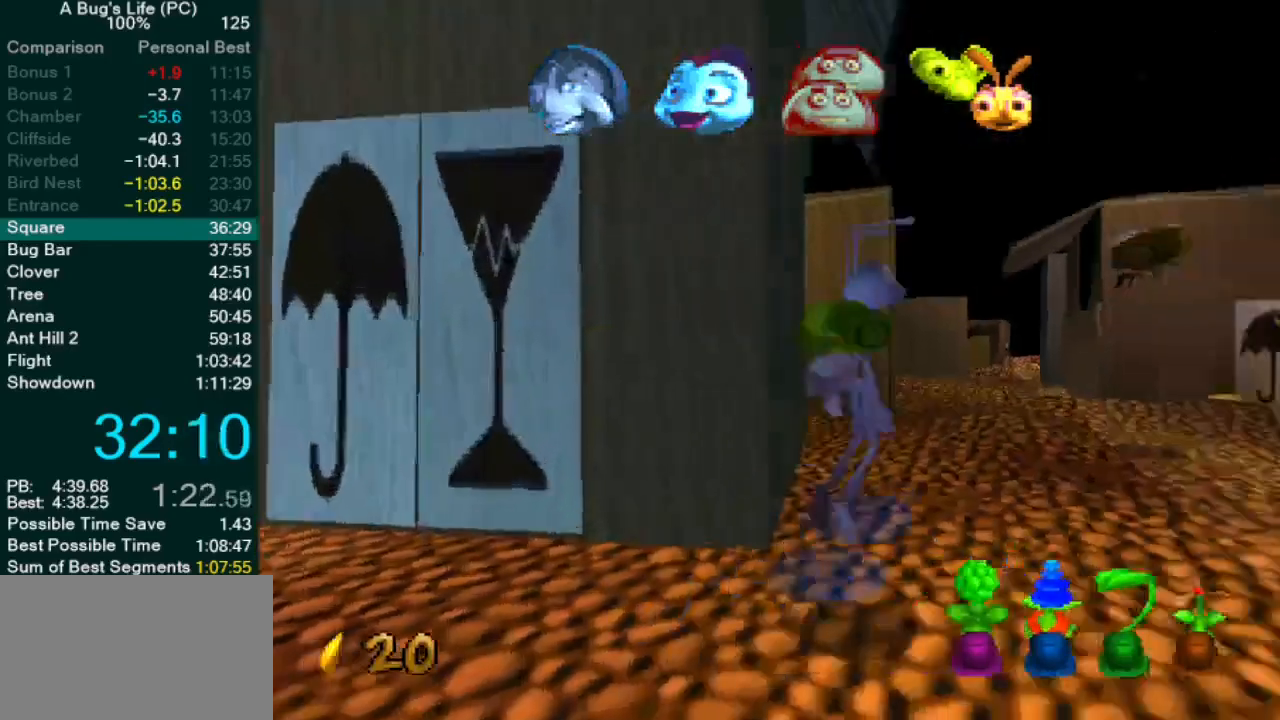
{"dt_ms": 500, "buttons": [], "left_stick": "center", "events": [[33, "CROSS", "up"], [117, "left_stick", "right"], [217, "left_stick", "center"]]}
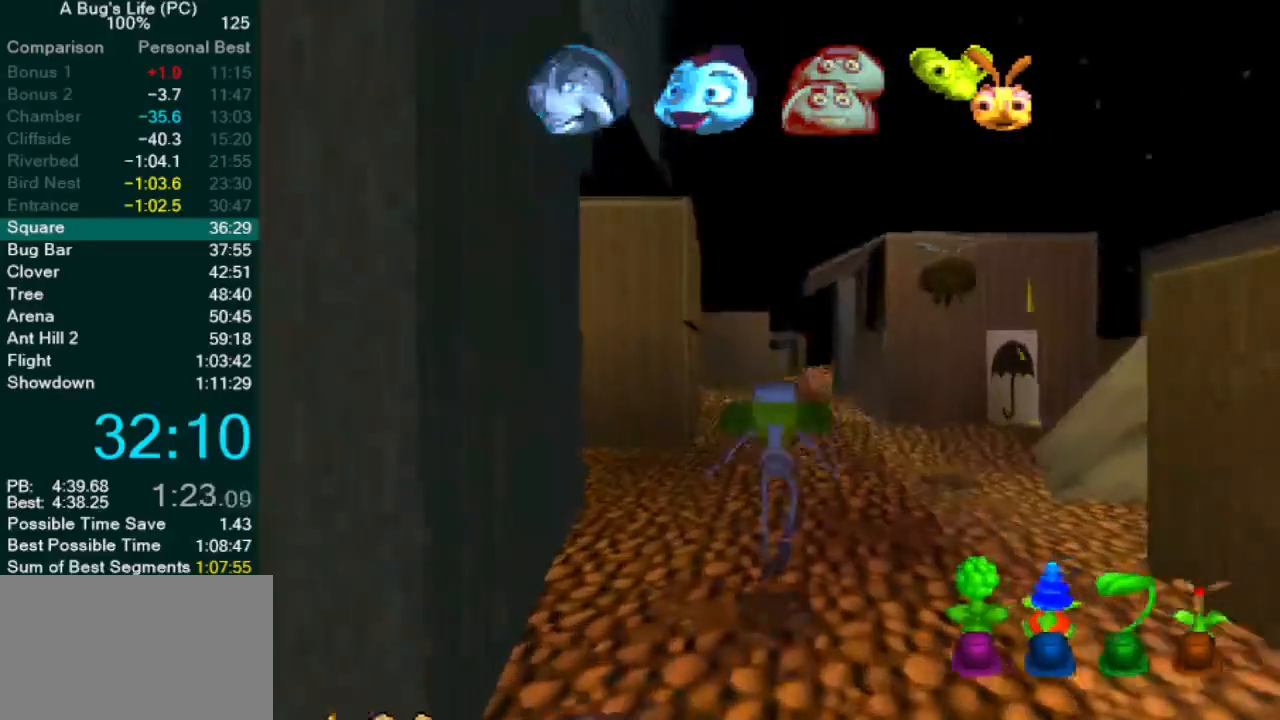
{"dt_ms": 500, "buttons": [], "left_stick": "center", "events": []}
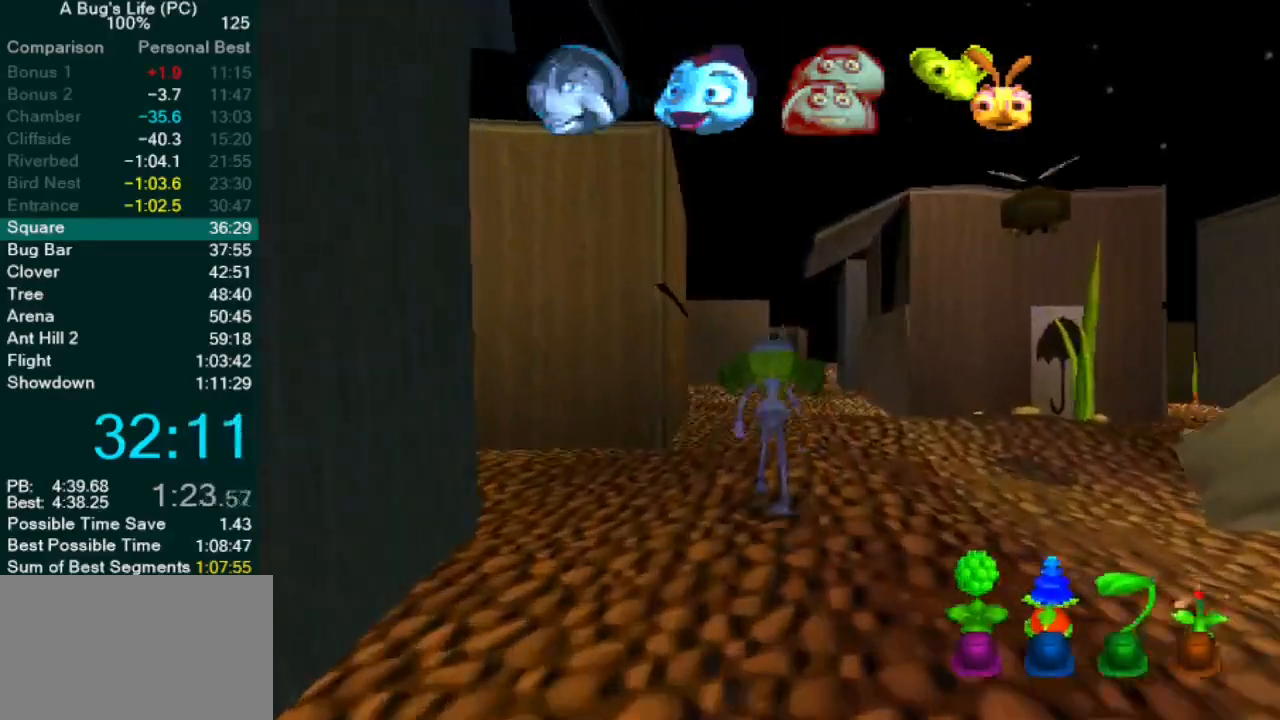
{"dt_ms": 500, "buttons": [], "left_stick": "center", "events": []}
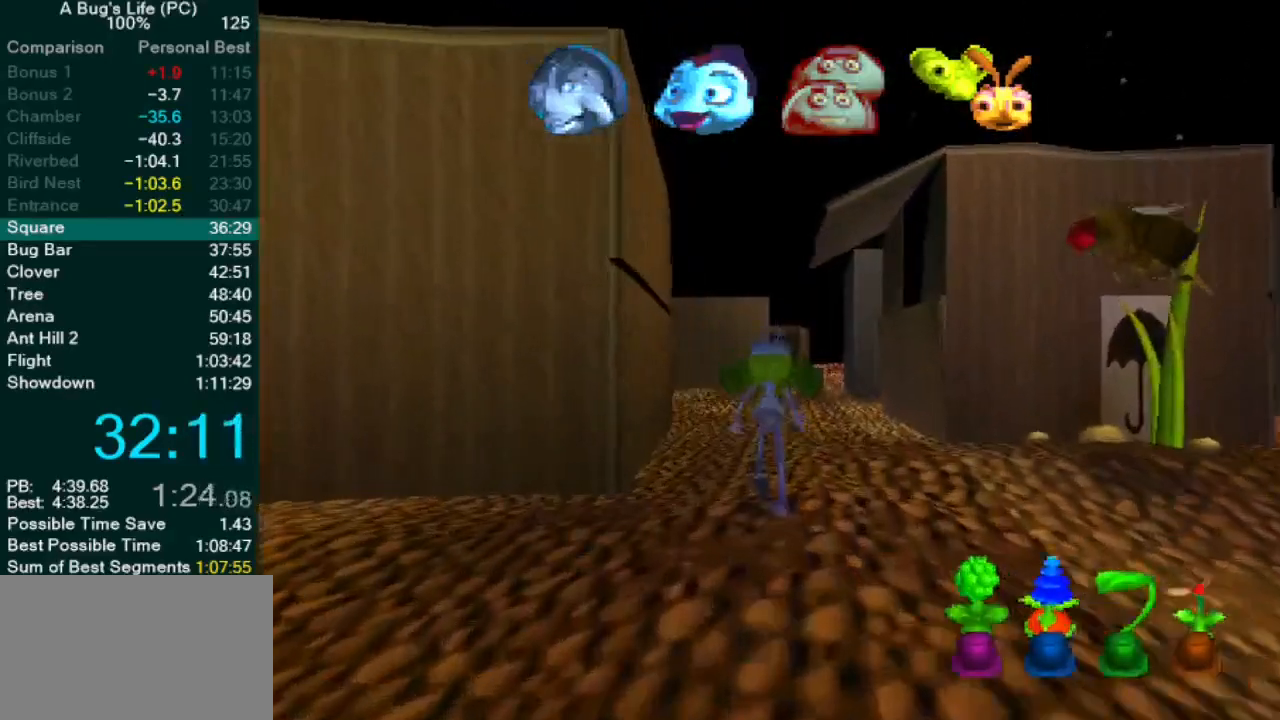
{"dt_ms": 500, "buttons": [], "left_stick": "center", "events": []}
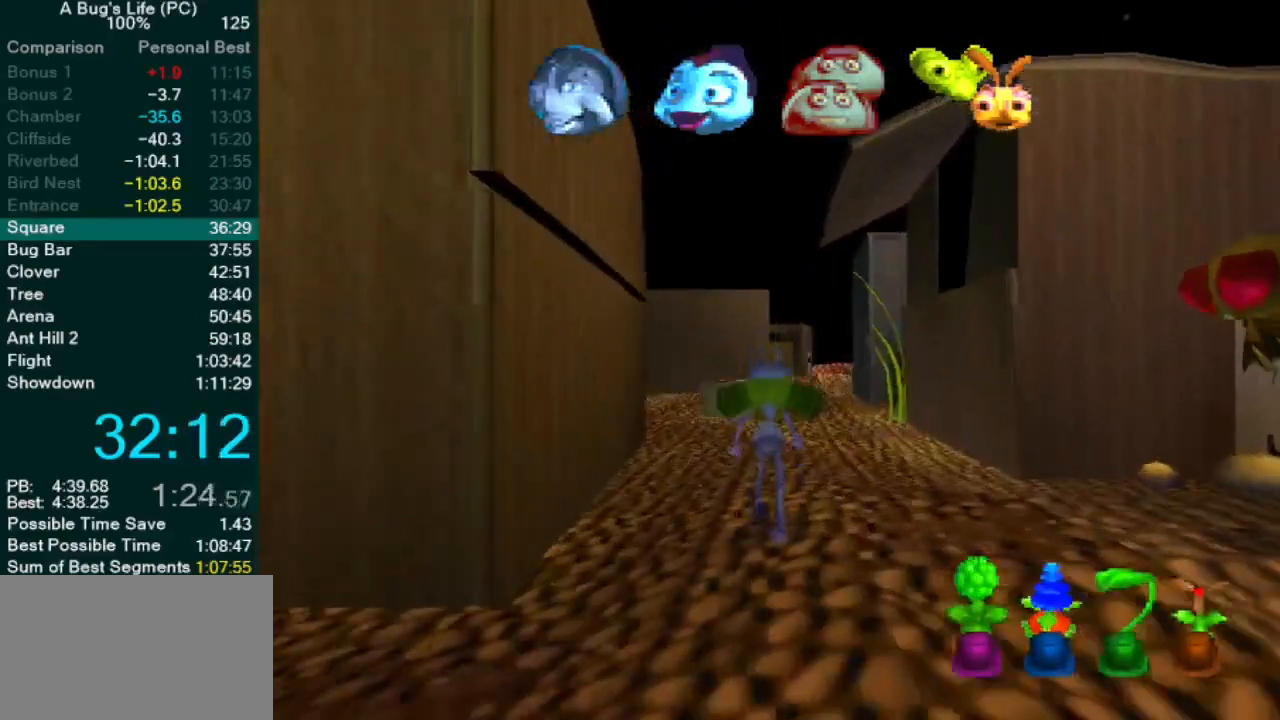
{"dt_ms": 500, "buttons": [], "left_stick": "center", "events": []}